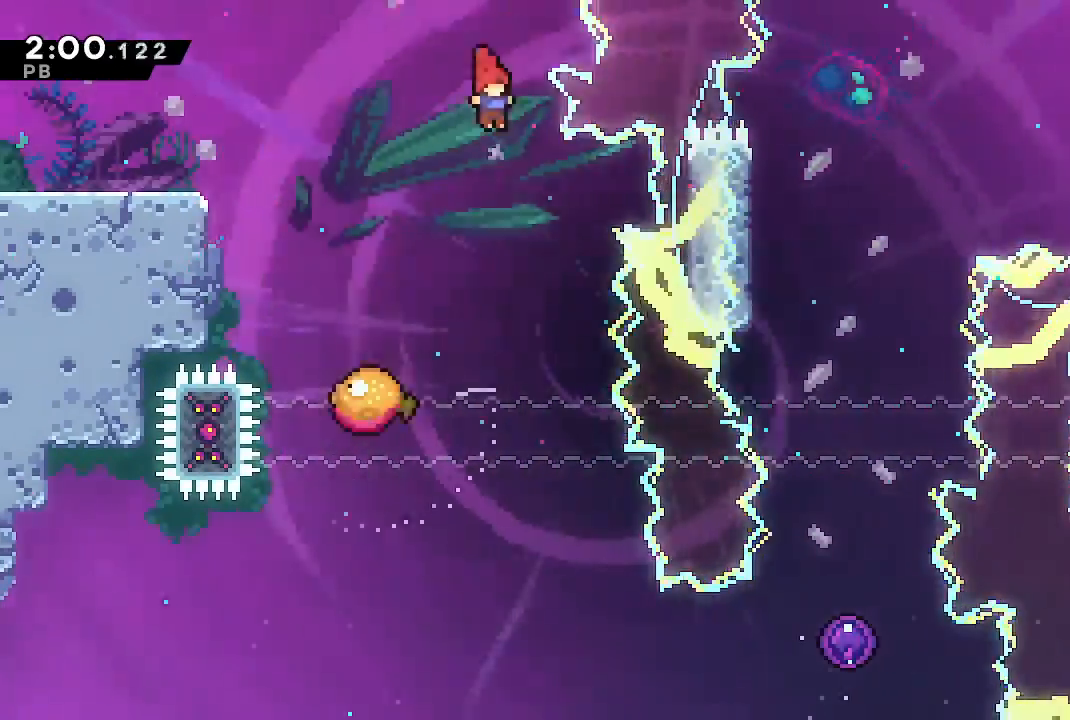
Gameplay with a controller (PlayStation layout); each line is a JSON object with the inputs held at the frame after it (dt_ms = milliseconds from this image to that frame). "events" lists button and stick changes between this image and that frame as [ms after this image, input, new state], when the widget could be followed in between.
{"dt_ms": 500, "buttons": ["L1", "DPAD_RIGHT"], "left_stick": "center", "right_stick": "center", "events": [[67, "DPAD_RIGHT", "down"], [233, "DPAD_RIGHT", "up"], [333, "DPAD_RIGHT", "down"]]}
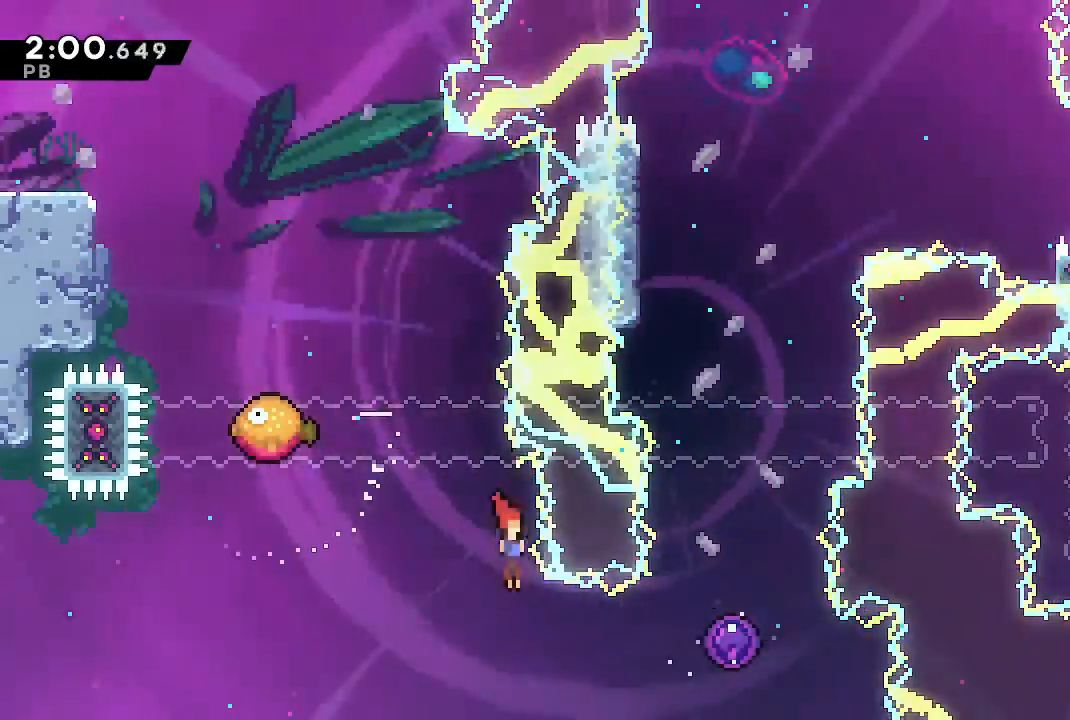
{"dt_ms": 500, "buttons": [], "left_stick": "center", "right_stick": "center", "events": [[100, "SQUARE", "down"], [200, "L1", "up"], [200, "SQUARE", "up"], [233, "DPAD_RIGHT", "up"]]}
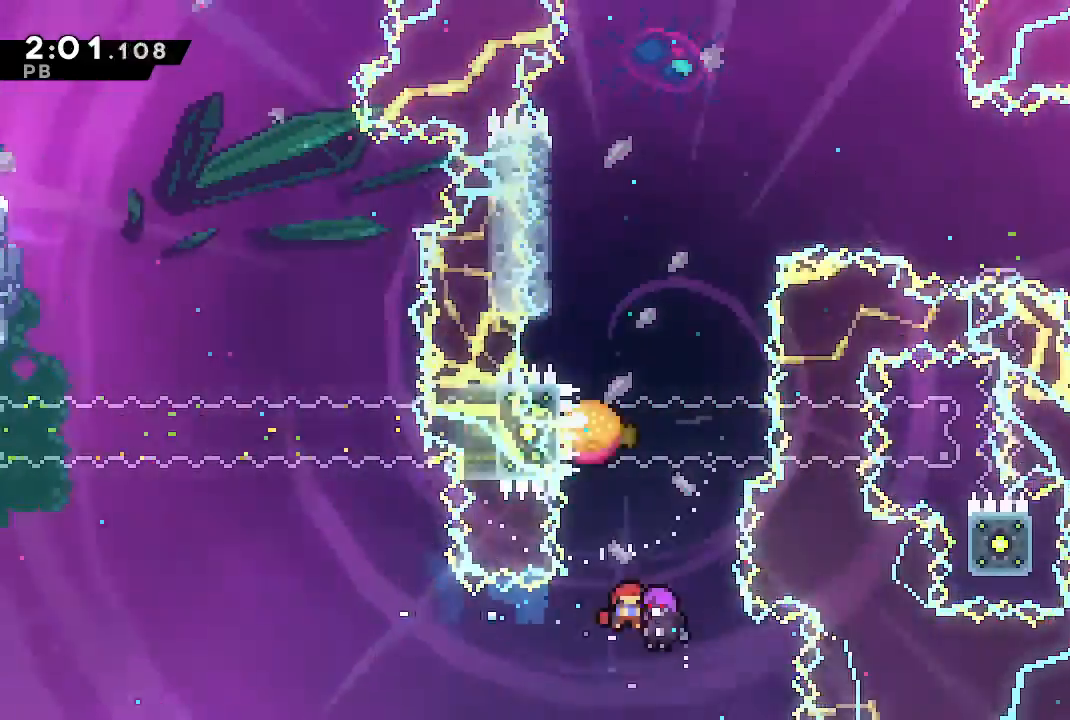
{"dt_ms": 500, "buttons": ["DPAD_LEFT"], "left_stick": "center", "right_stick": "center", "events": [[267, "DPAD_LEFT", "down"]]}
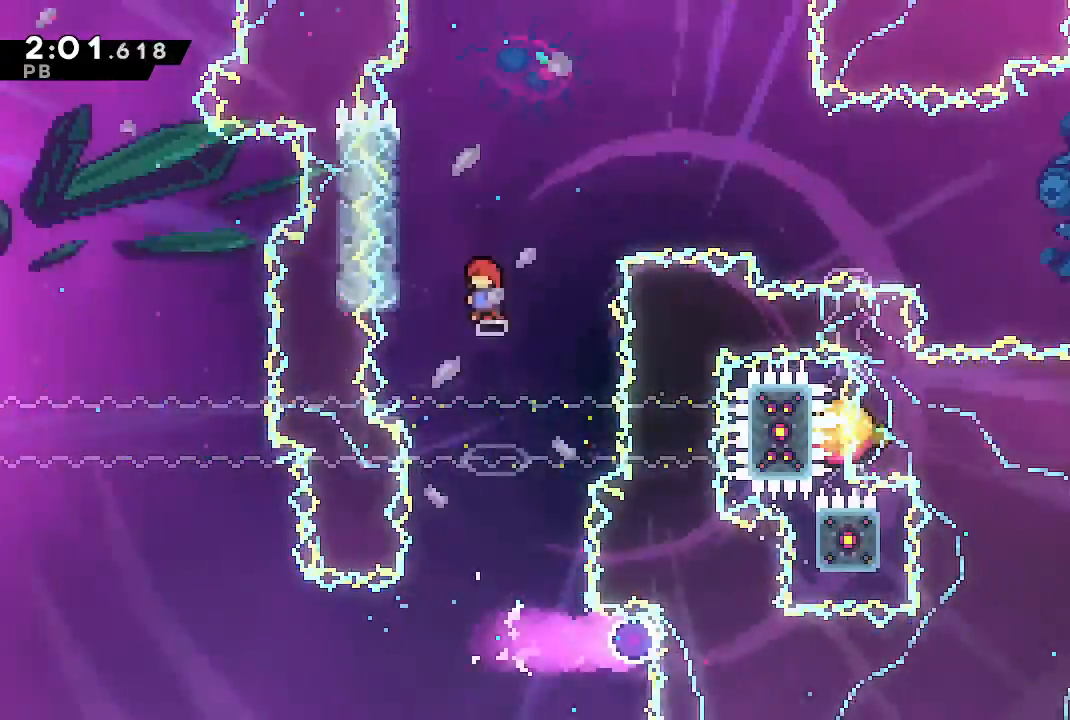
{"dt_ms": 500, "buttons": ["CROSS", "DPAD_RIGHT"], "left_stick": "center", "right_stick": "center", "events": [[200, "DPAD_LEFT", "up"], [233, "CROSS", "down"], [233, "DPAD_RIGHT", "down"]]}
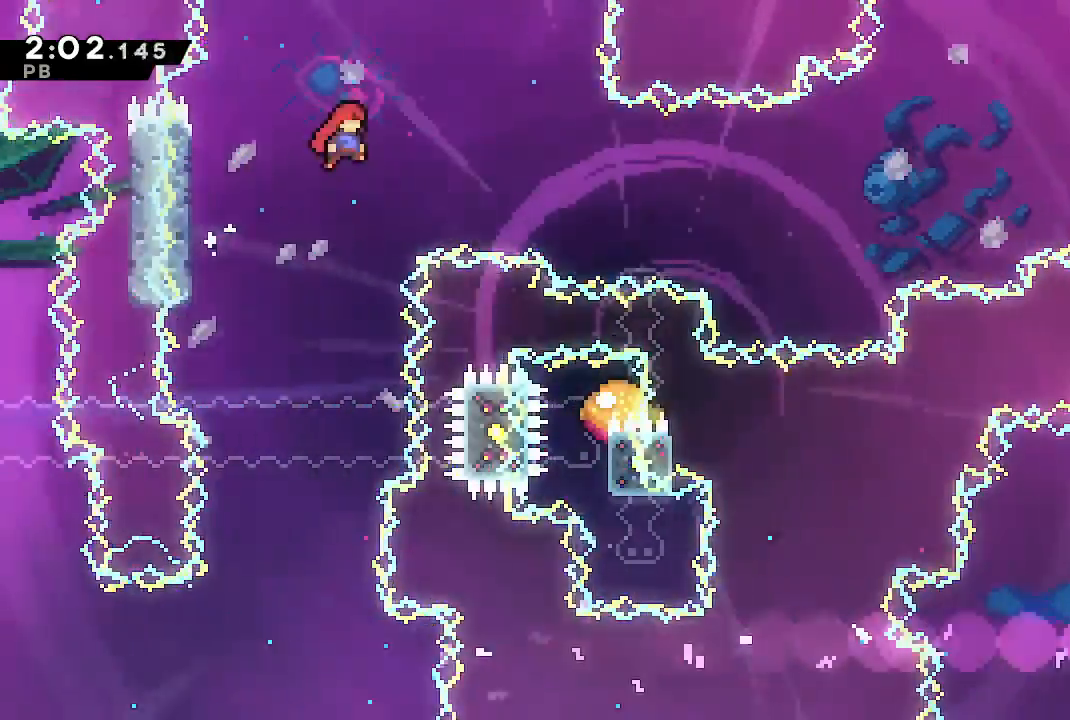
{"dt_ms": 500, "buttons": ["CROSS", "DPAD_RIGHT"], "left_stick": "center", "right_stick": "center", "events": [[333, "SQUARE", "down"], [500, "SQUARE", "up"]]}
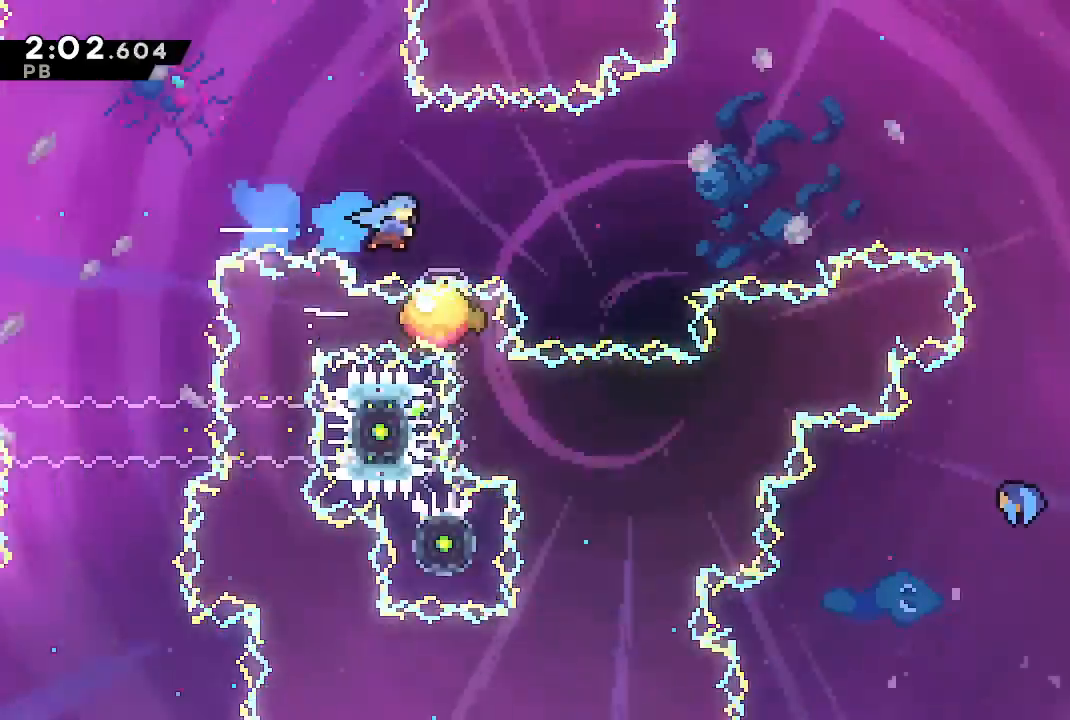
{"dt_ms": 500, "buttons": ["DPAD_RIGHT"], "left_stick": "center", "right_stick": "center", "events": [[233, "CROSS", "up"]]}
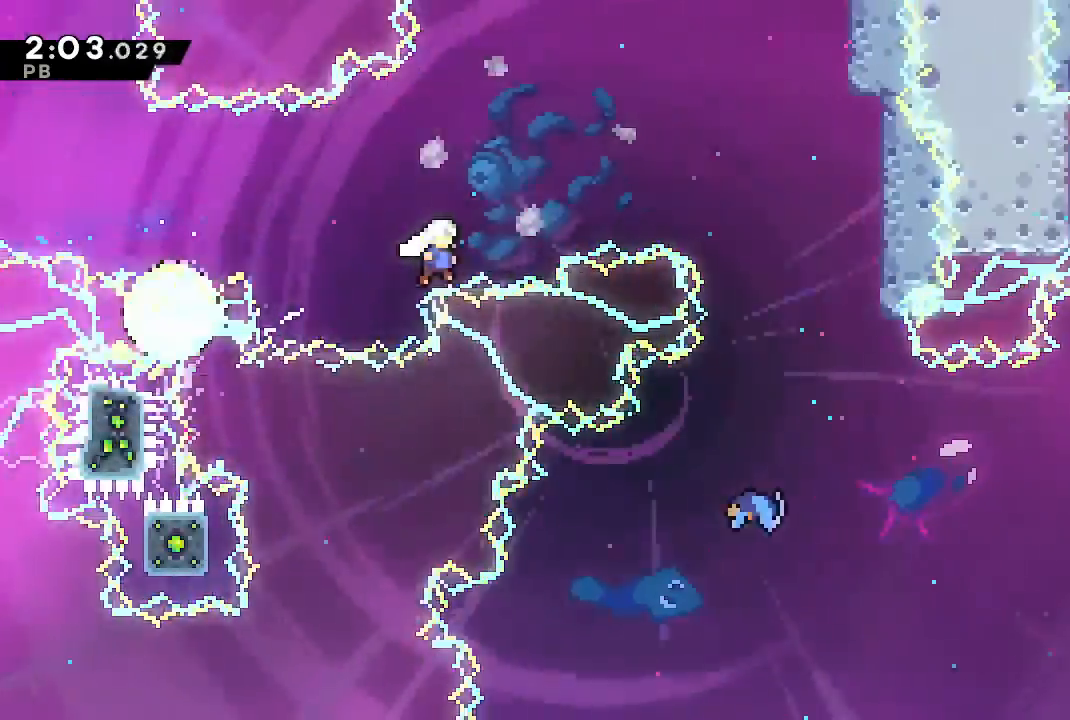
{"dt_ms": 500, "buttons": ["DPAD_LEFT"], "left_stick": "center", "right_stick": "center", "events": [[267, "left_stick", "right"], [367, "DPAD_RIGHT", "up"], [400, "left_stick", "center"], [433, "DPAD_LEFT", "down"]]}
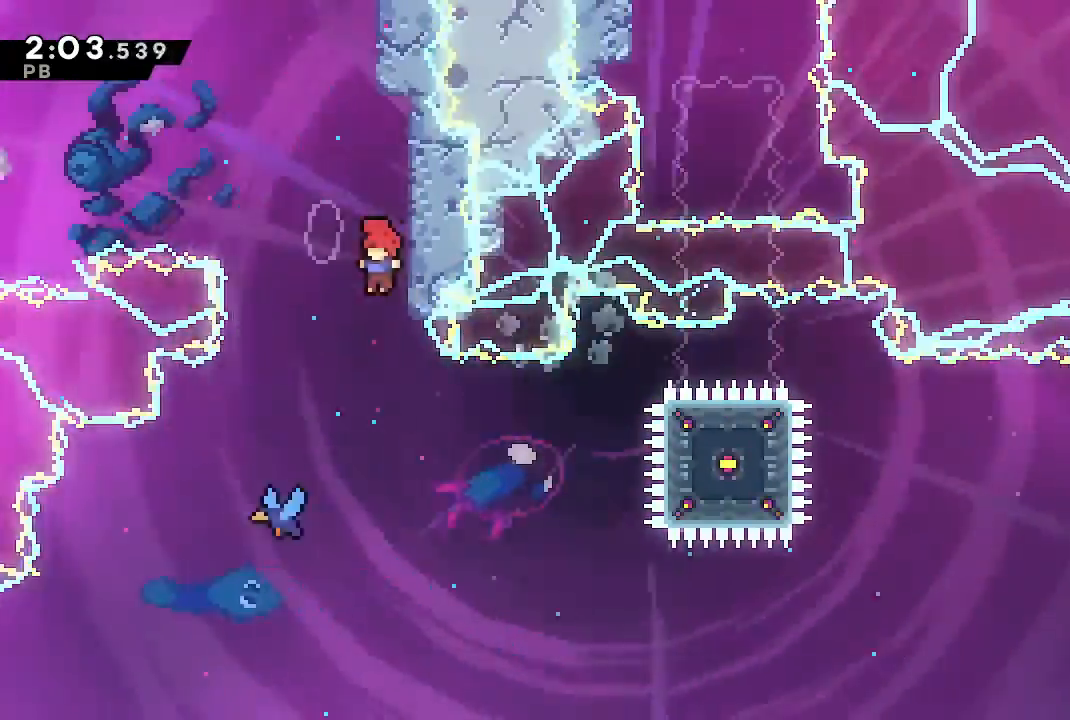
{"dt_ms": 500, "buttons": ["R2", "DPAD_RIGHT"], "left_stick": "center", "right_stick": "center", "events": [[200, "DPAD_LEFT", "up"], [233, "R2", "down"], [267, "DPAD_RIGHT", "down"]]}
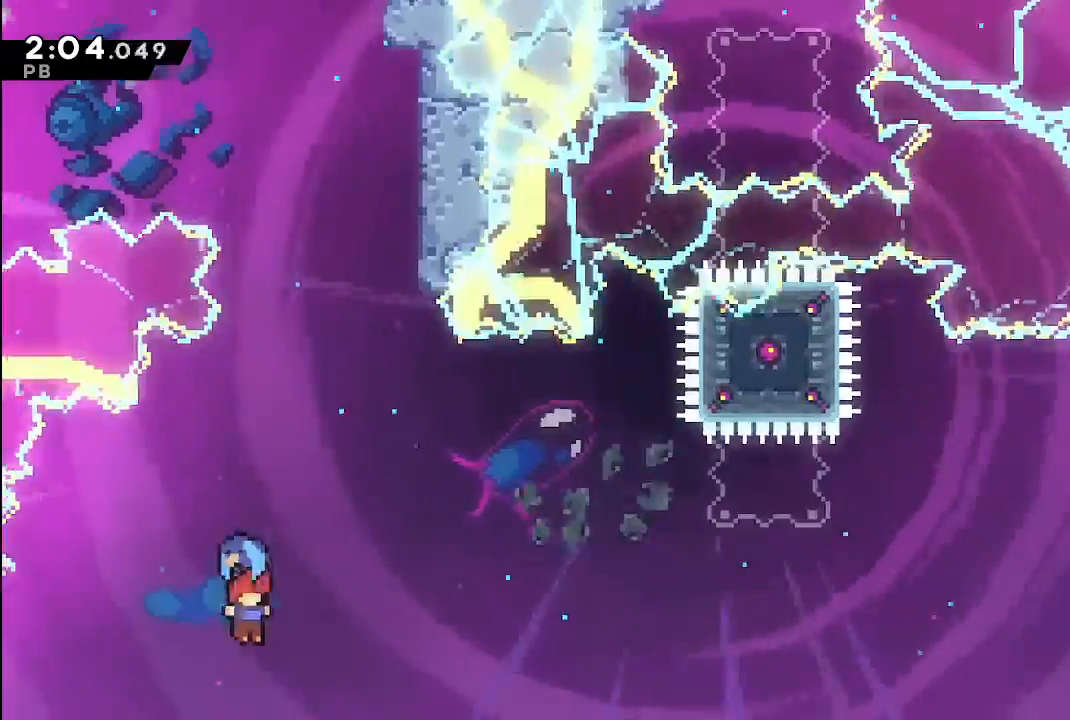
{"dt_ms": 500, "buttons": ["R2", "DPAD_RIGHT"], "left_stick": "center", "right_stick": "center", "events": []}
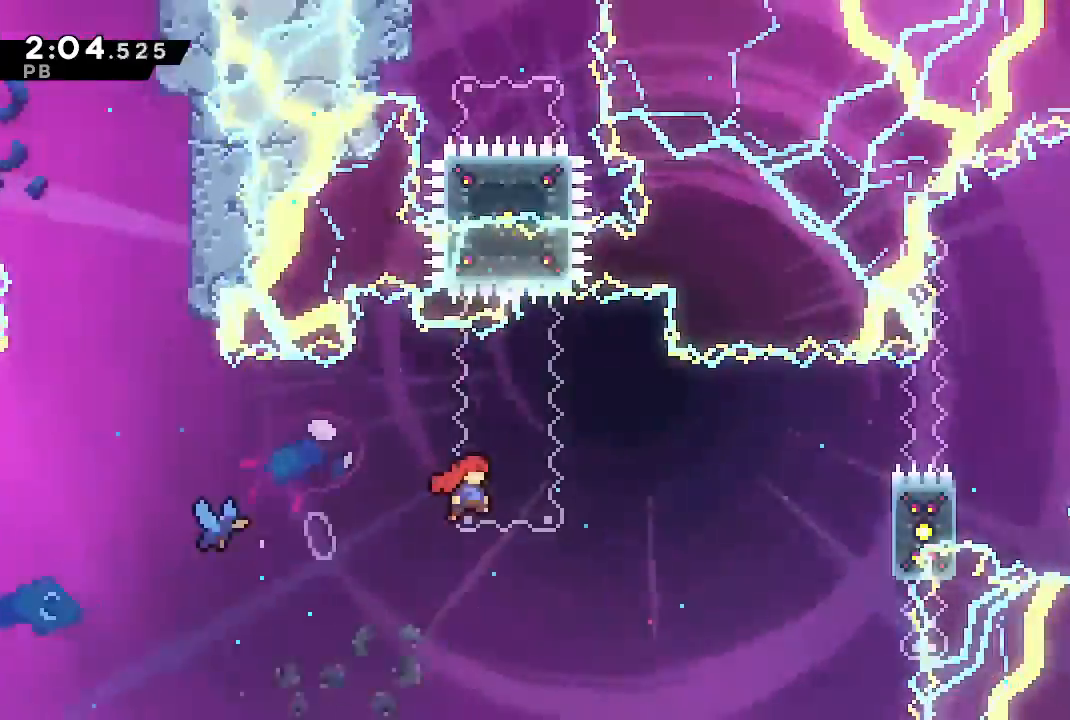
{"dt_ms": 500, "buttons": ["CROSS", "R2", "DPAD_RIGHT"], "left_stick": "right", "right_stick": "left", "events": [[267, "SQUARE", "down"], [300, "left_stick", "right"], [367, "SQUARE", "up"], [433, "right_stick", "left"], [467, "CROSS", "down"]]}
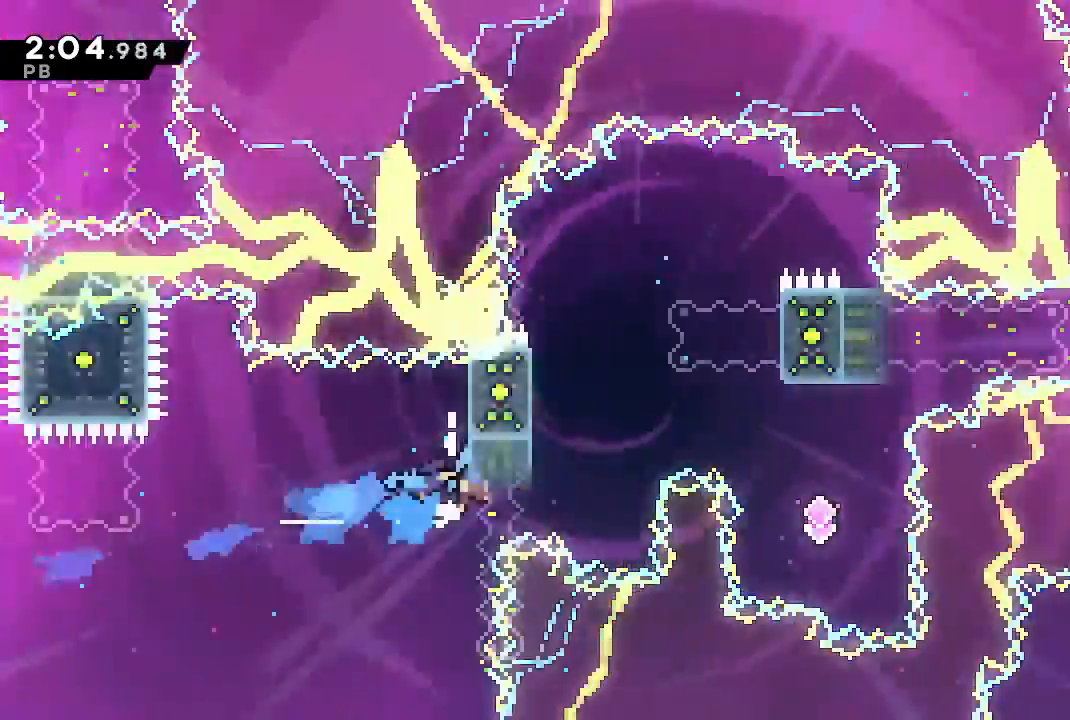
{"dt_ms": 500, "buttons": ["SQUARE", "R2", "DPAD_UP", "DPAD_RIGHT"], "left_stick": "center", "right_stick": "left", "events": [[133, "CROSS", "up"], [233, "left_stick", "center"], [367, "DPAD_UP", "down"], [400, "SQUARE", "down"]]}
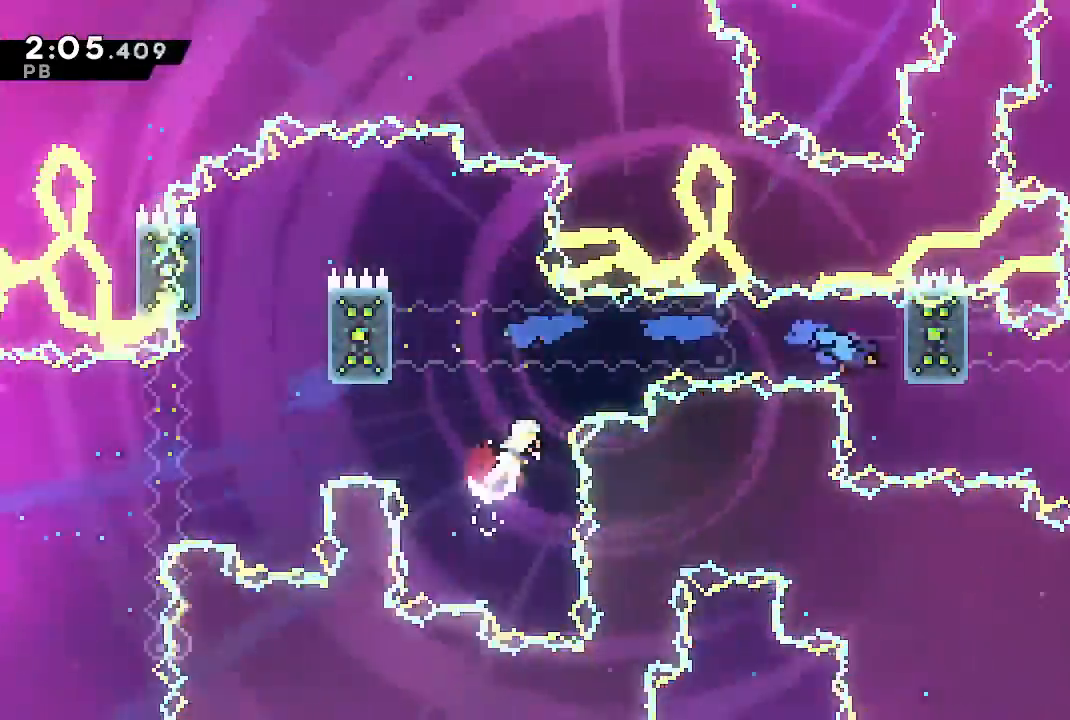
{"dt_ms": 1000, "buttons": ["R2", "DPAD_RIGHT"], "left_stick": "center", "right_stick": "center"}
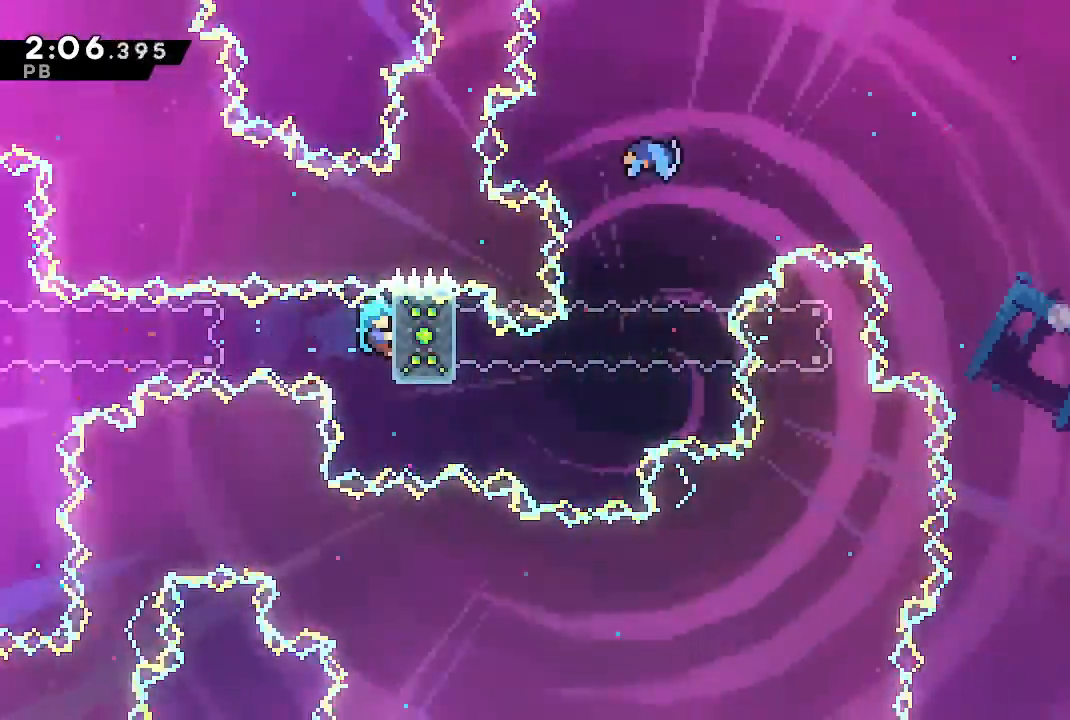
{"dt_ms": 500, "buttons": ["R2", "DPAD_RIGHT"], "left_stick": "center", "right_stick": "center", "events": []}
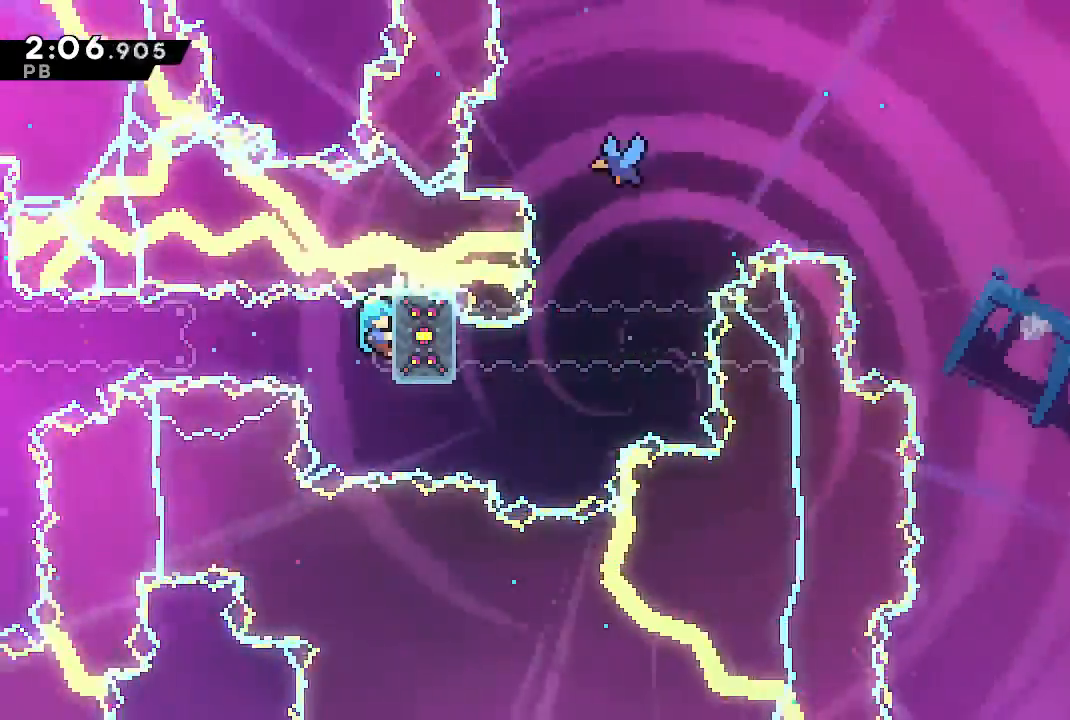
{"dt_ms": 500, "buttons": ["R2", "DPAD_RIGHT"], "left_stick": "center", "right_stick": "center", "events": []}
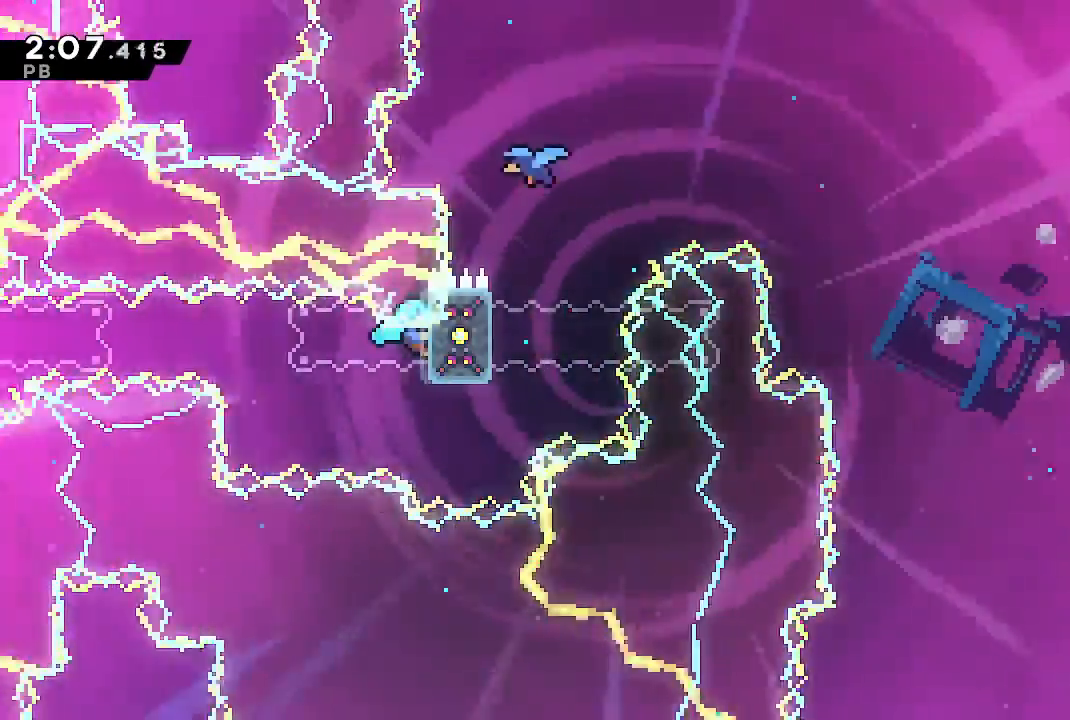
{"dt_ms": 500, "buttons": ["CROSS", "R1", "R2", "DPAD_RIGHT"], "left_stick": "center", "right_stick": "center", "events": [[233, "CROSS", "down"], [233, "R1", "down"], [267, "left_stick", "right"], [300, "CROSS", "up"], [300, "R1", "up"], [367, "CROSS", "down"], [367, "R1", "down"], [500, "left_stick", "center"]]}
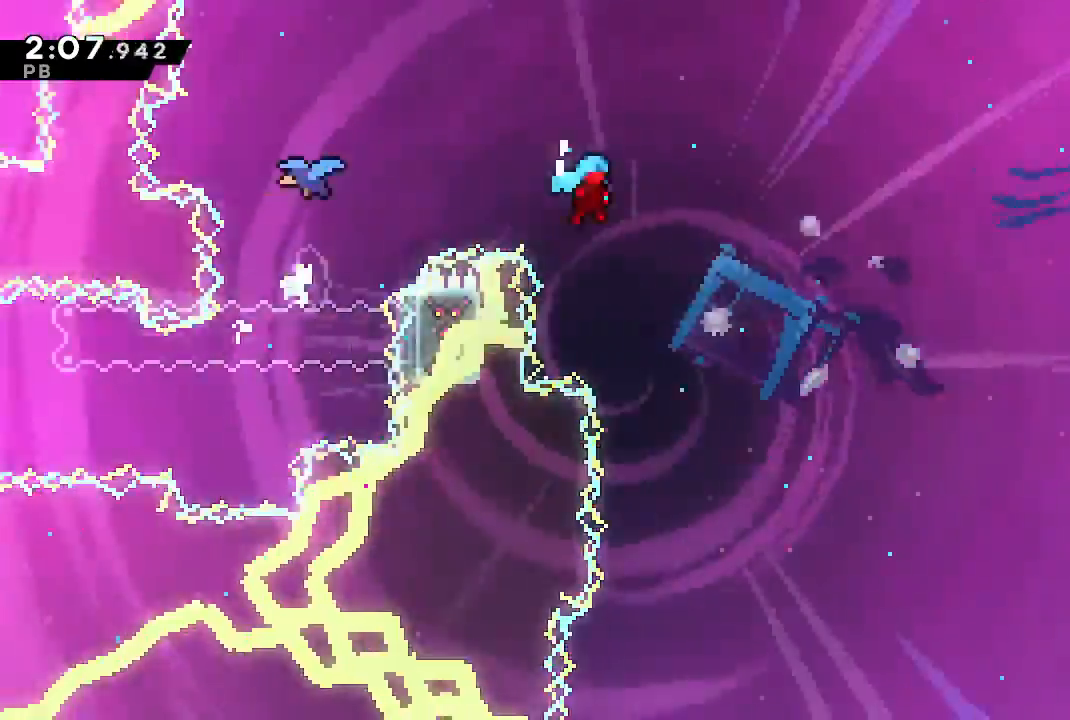
{"dt_ms": 500, "buttons": [], "left_stick": "center", "right_stick": "center", "events": [[133, "R1", "up"], [200, "CROSS", "up"], [200, "DPAD_RIGHT", "up"], [233, "DPAD_LEFT", "down"], [233, "R2", "up"], [500, "DPAD_LEFT", "up"]]}